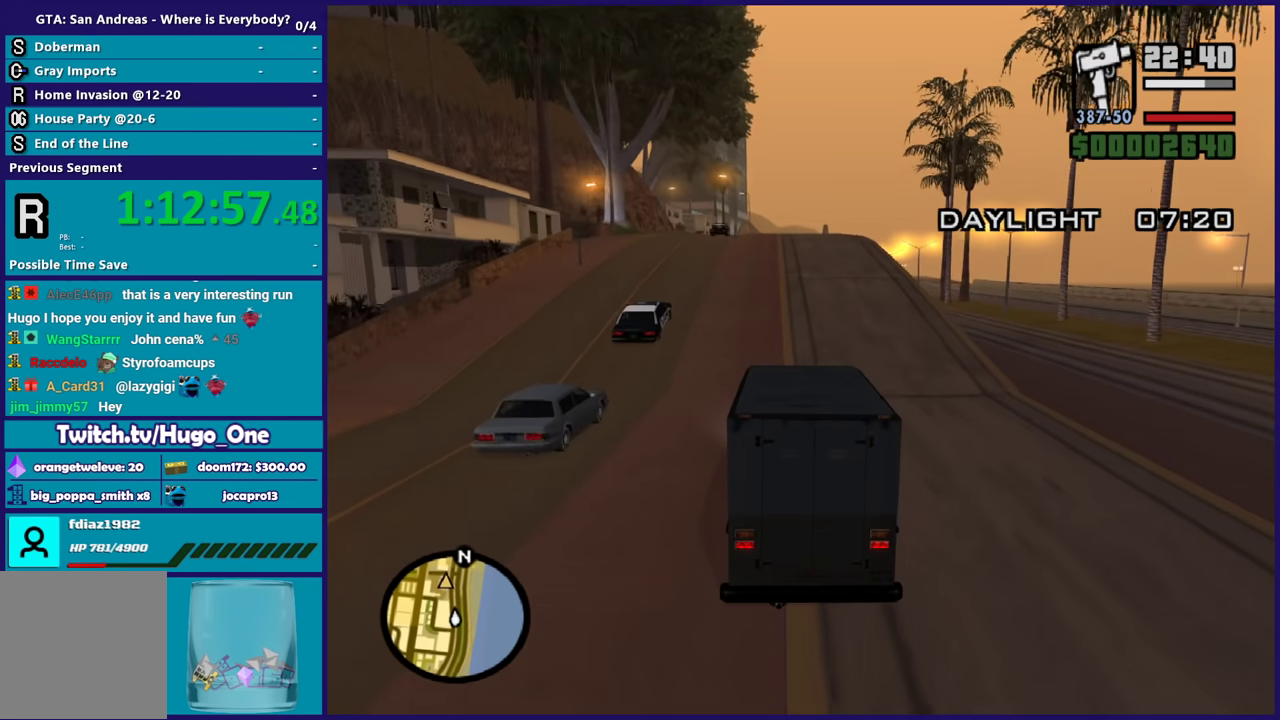
Gameplay with a controller (Xbox layout); each line is a JSON object with the inputs held at the frame after it. "events" lists button and stick changes between this image and that frame as [ms after this image, input, new state], when the widget could be followed in between.
{"buttons": ["R2"], "left_stick": "up-left", "right_stick": "down", "events": [[101, "left_stick", "up-left"], [201, "left_stick", "down-right"], [301, "left_stick", "up-left"], [401, "left_stick", "down-right"], [468, "left_stick", "up-left"]]}
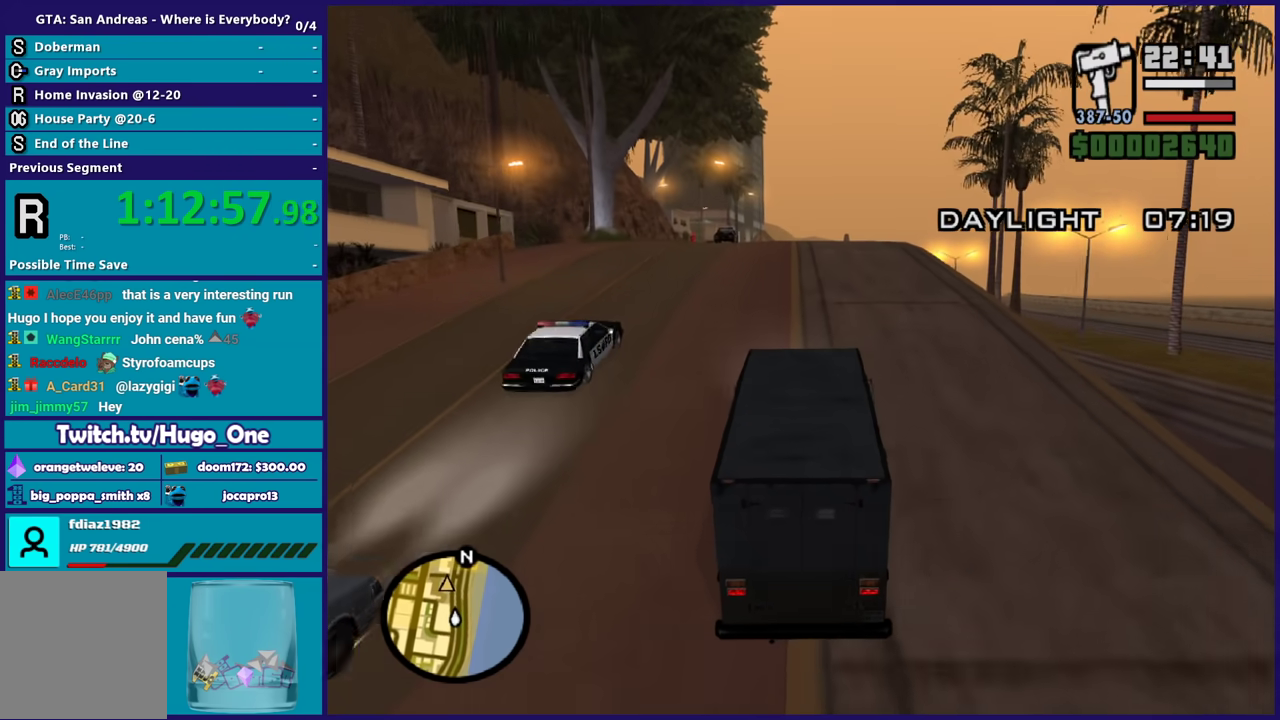
{"buttons": ["R2"], "left_stick": "center", "right_stick": "down", "events": [[100, "left_stick", "down-right"], [167, "left_stick", "up-left"], [300, "left_stick", "down-right"], [367, "left_stick", "center"]]}
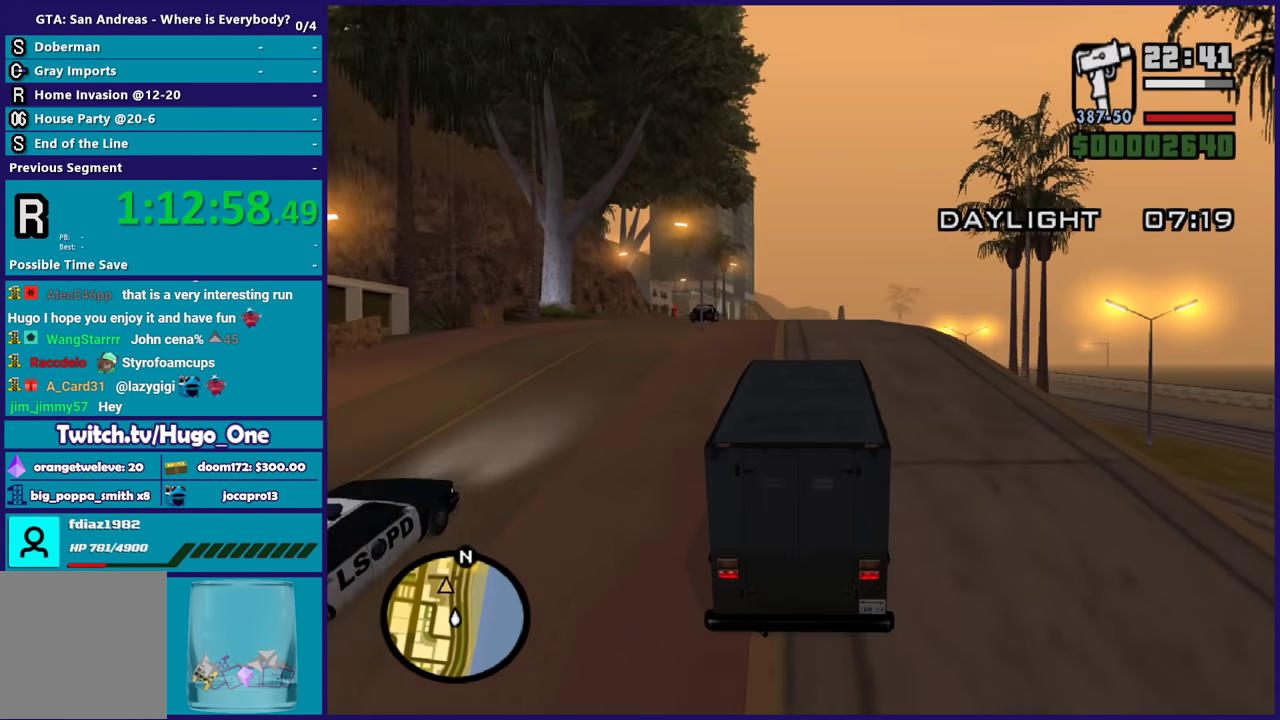
{"buttons": ["R2"], "left_stick": "center", "right_stick": "down", "events": []}
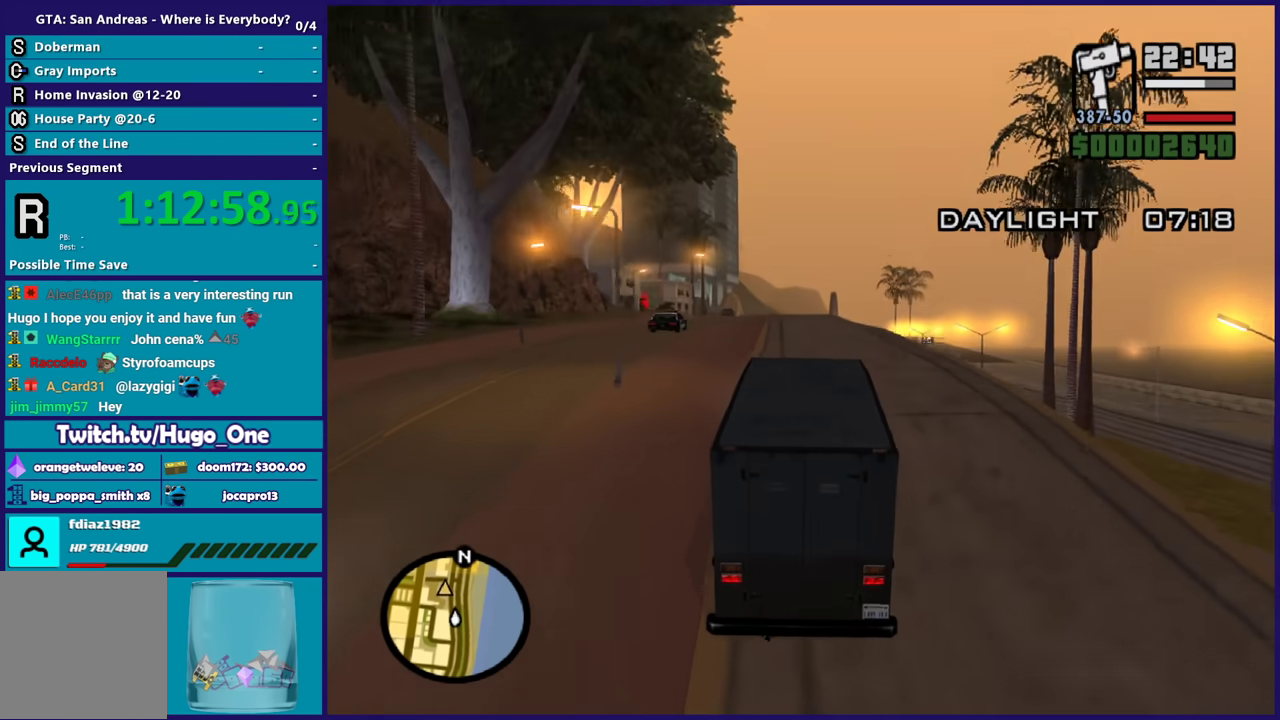
{"buttons": ["R2"], "left_stick": "center", "right_stick": "center", "events": [[100, "left_stick", "up-left"], [334, "left_stick", "center"], [400, "right_stick", "center"]]}
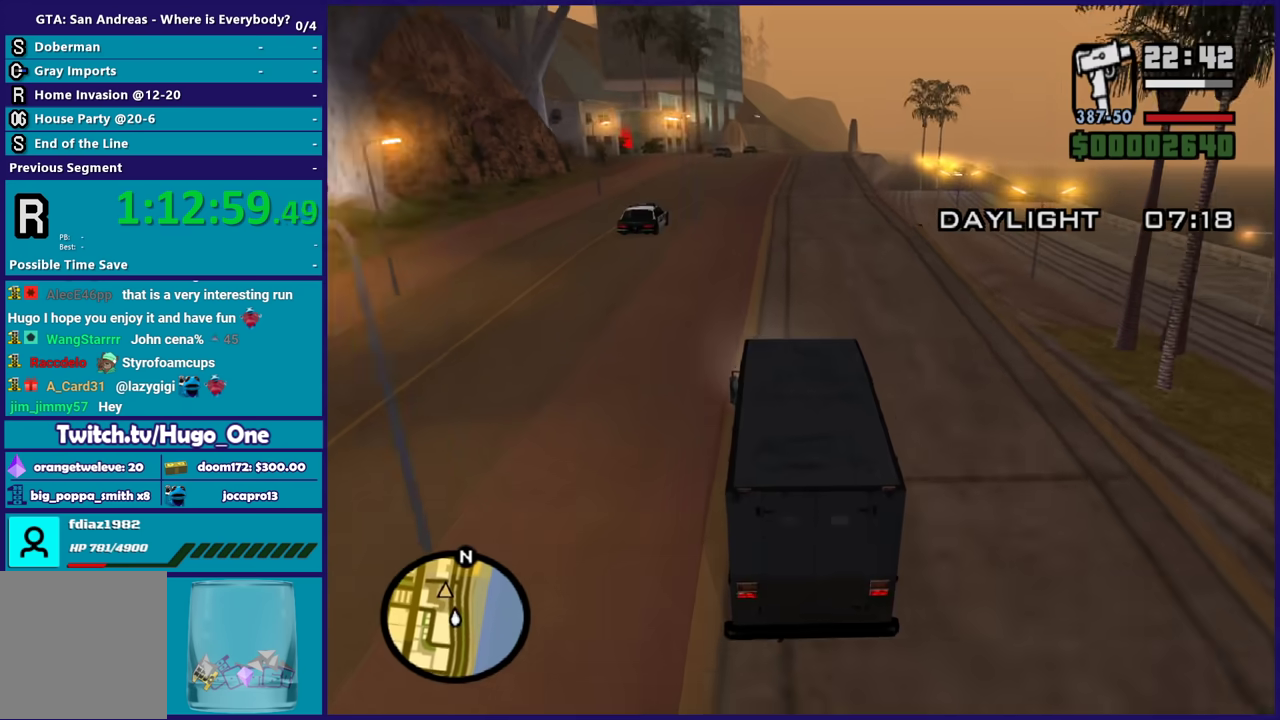
{"buttons": ["R2"], "left_stick": "center", "right_stick": "down-left", "events": [[401, "right_stick", "down-left"]]}
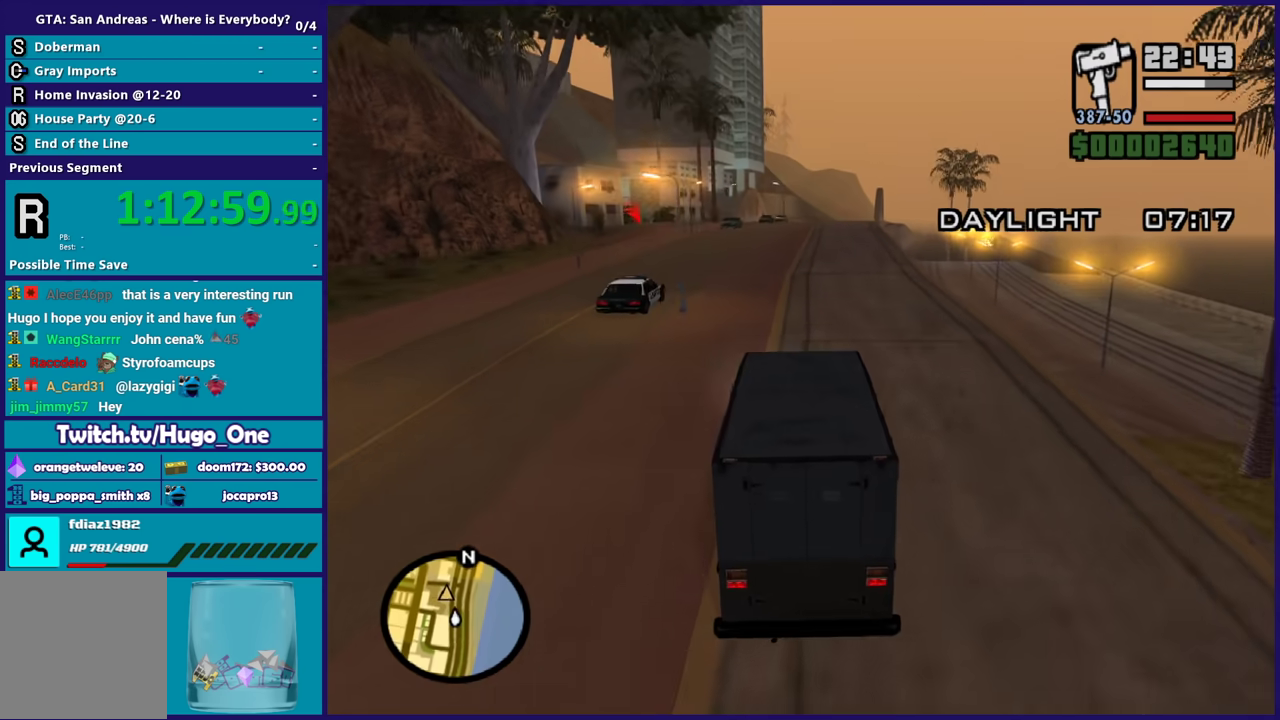
{"buttons": ["R2"], "left_stick": "center", "right_stick": "down-left", "events": [[67, "right_stick", "center"], [167, "right_stick", "down-left"], [334, "left_stick", "right"], [400, "left_stick", "center"]]}
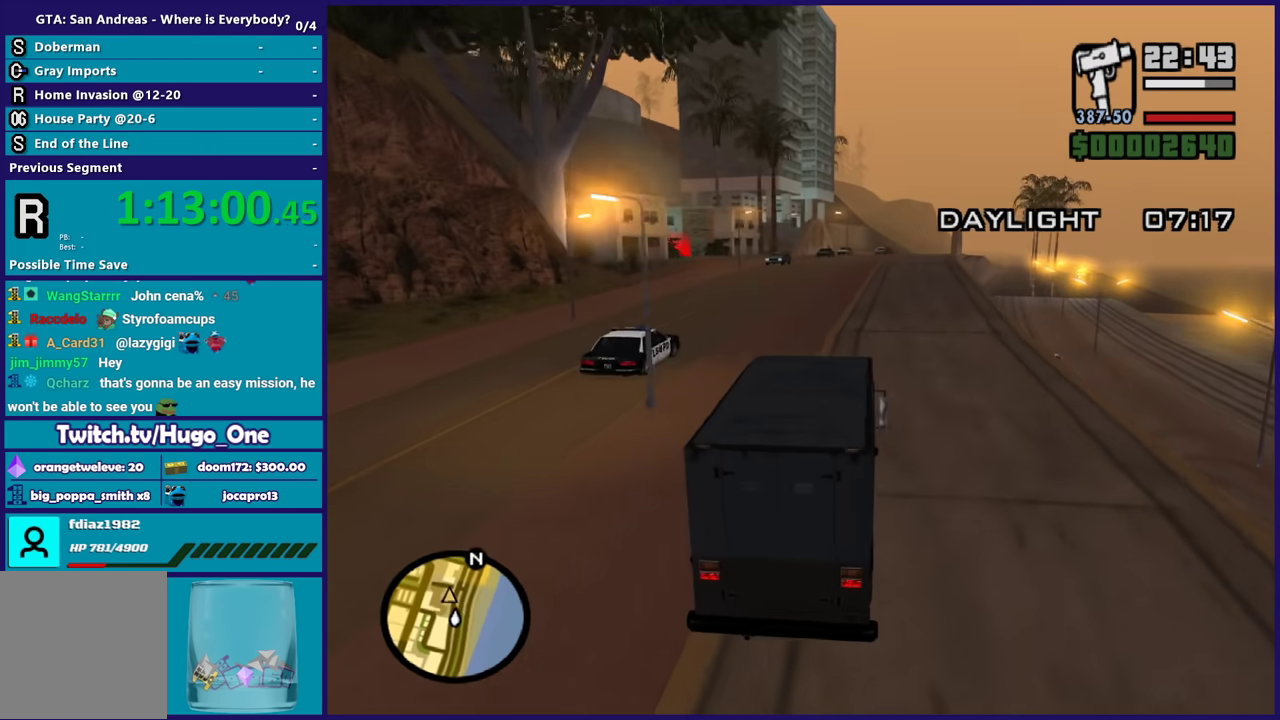
{"buttons": ["R2"], "left_stick": "up-left", "right_stick": "down-left", "events": [[301, "left_stick", "down-right"], [501, "left_stick", "up-left"]]}
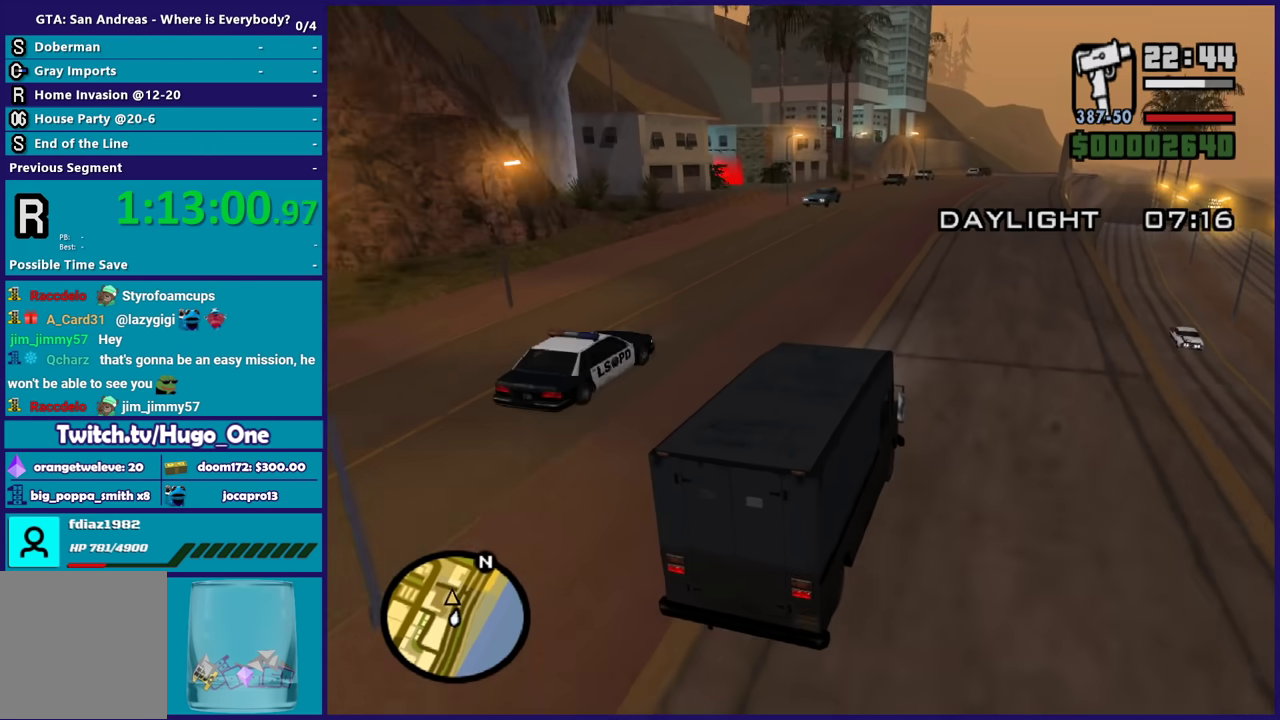
{"buttons": ["R2"], "left_stick": "center", "right_stick": "down-left", "events": [[167, "left_stick", "center"]]}
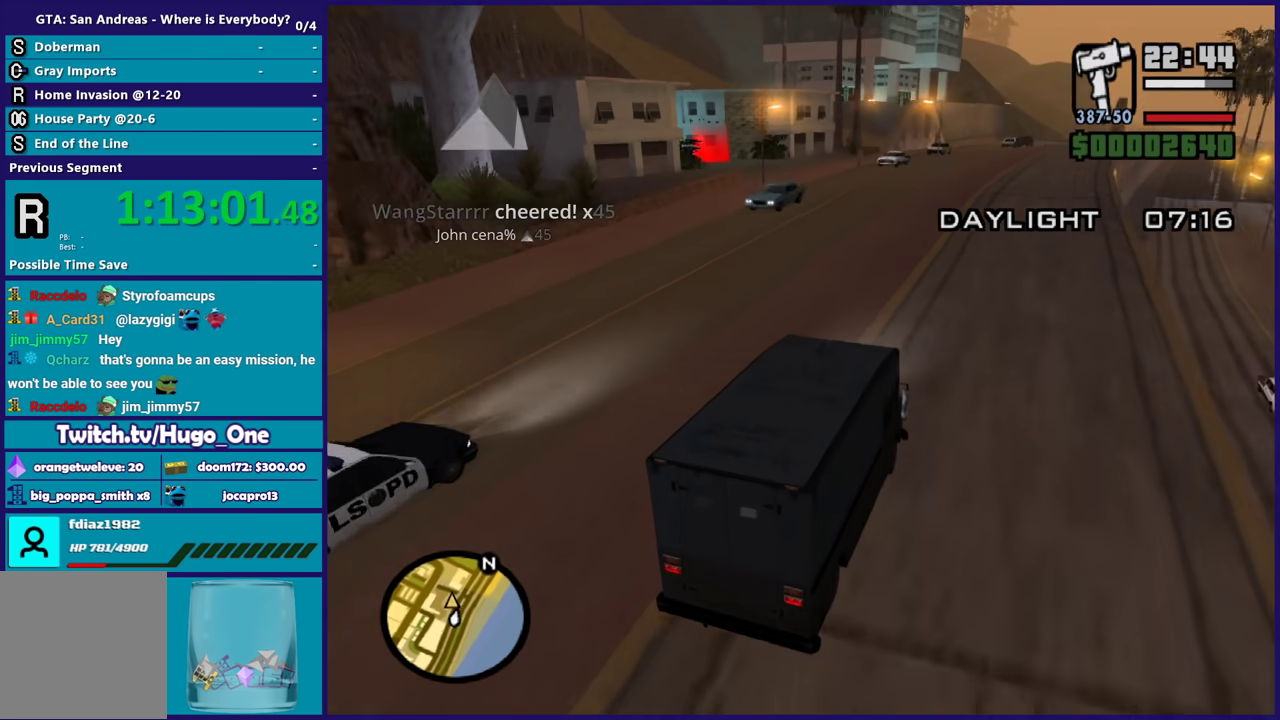
{"buttons": ["R2"], "left_stick": "left", "right_stick": "down-left", "events": [[101, "left_stick", "up-left"], [234, "left_stick", "center"], [401, "left_stick", "up-left"], [501, "left_stick", "left"]]}
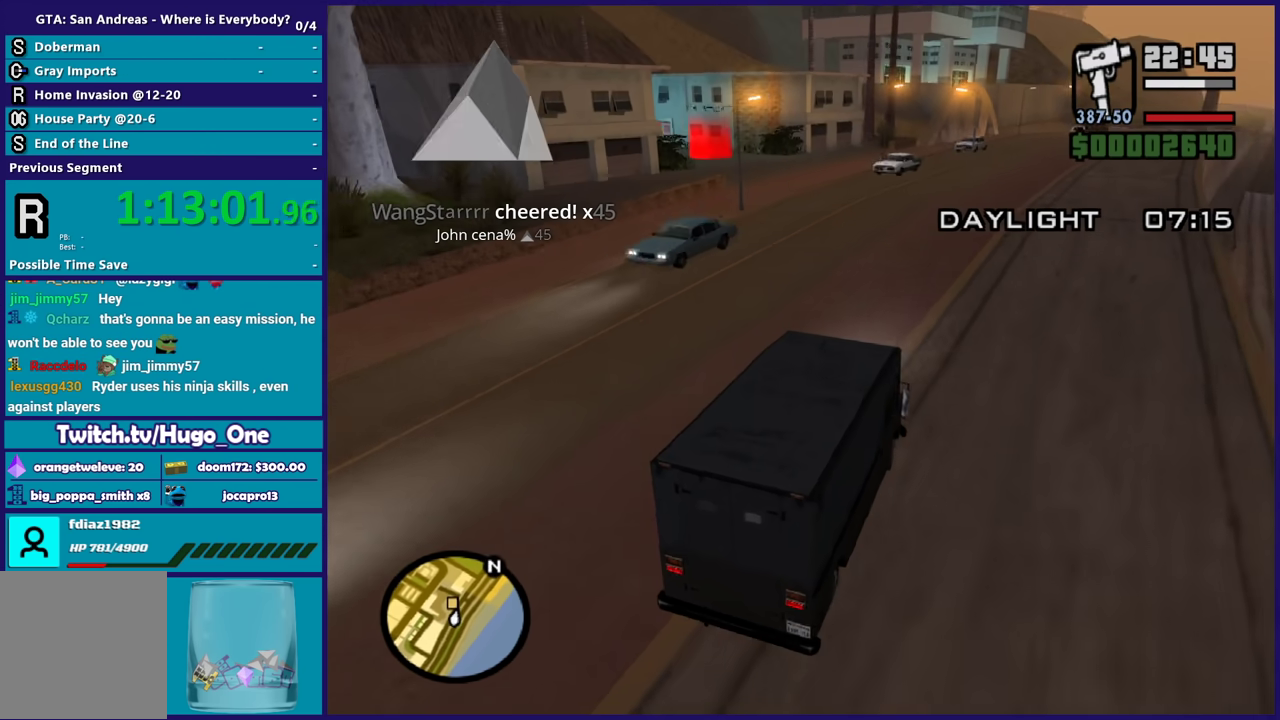
{"buttons": [], "left_stick": "center", "right_stick": "down-left", "events": [[234, "left_stick", "right"], [400, "R2", "up"], [400, "left_stick", "center"]]}
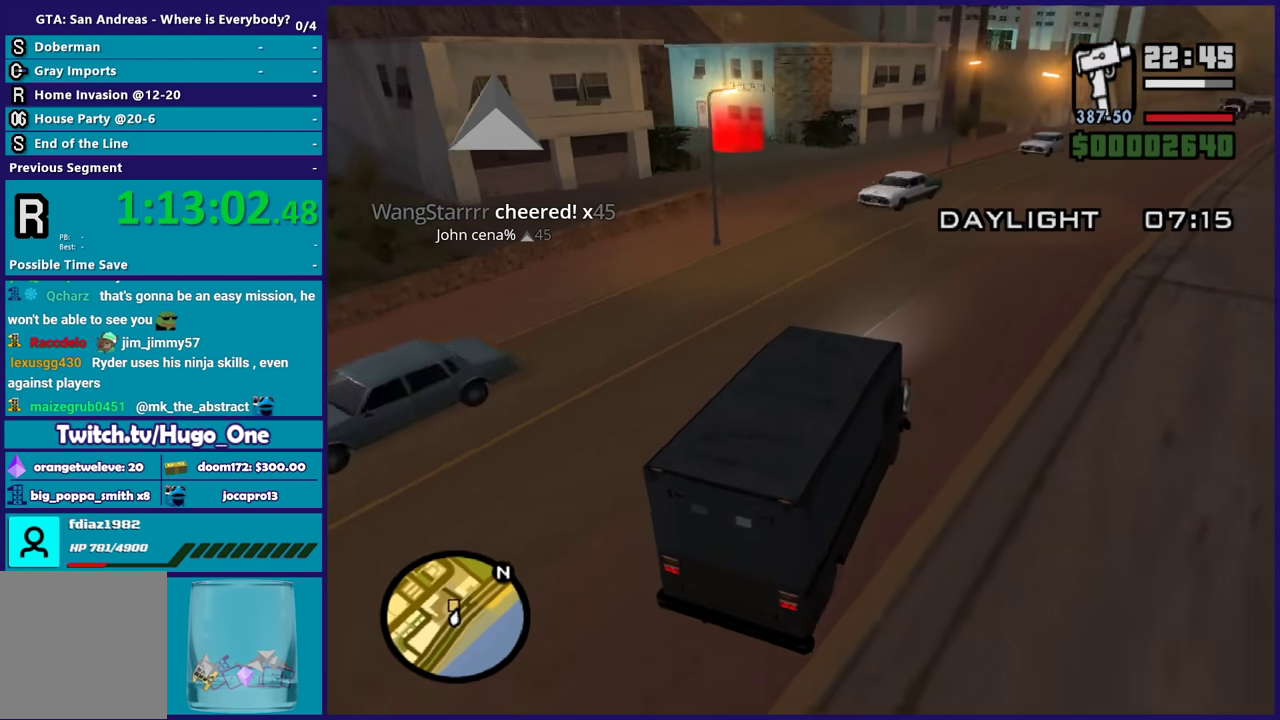
{"buttons": [], "left_stick": "left", "right_stick": "down-left", "events": [[201, "left_stick", "left"], [267, "L2", "down"], [401, "L2", "up"]]}
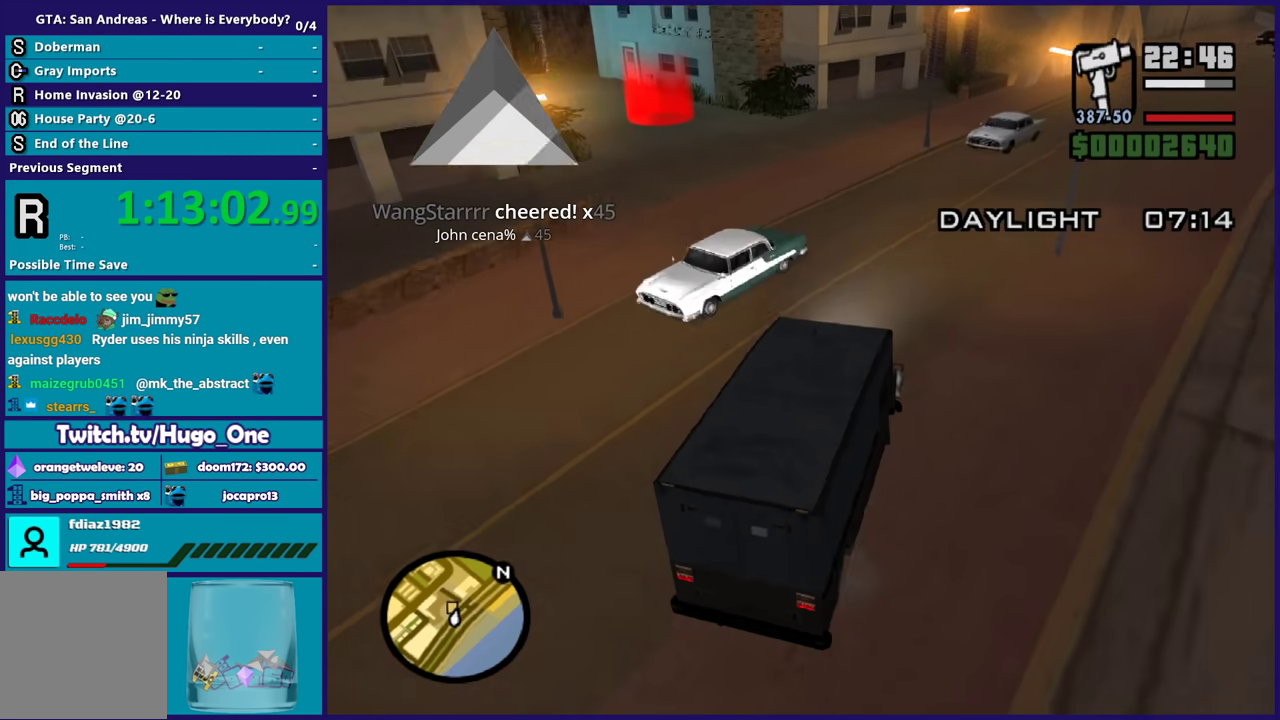
{"buttons": ["R2", "L3"], "left_stick": "left", "right_stick": "left"}
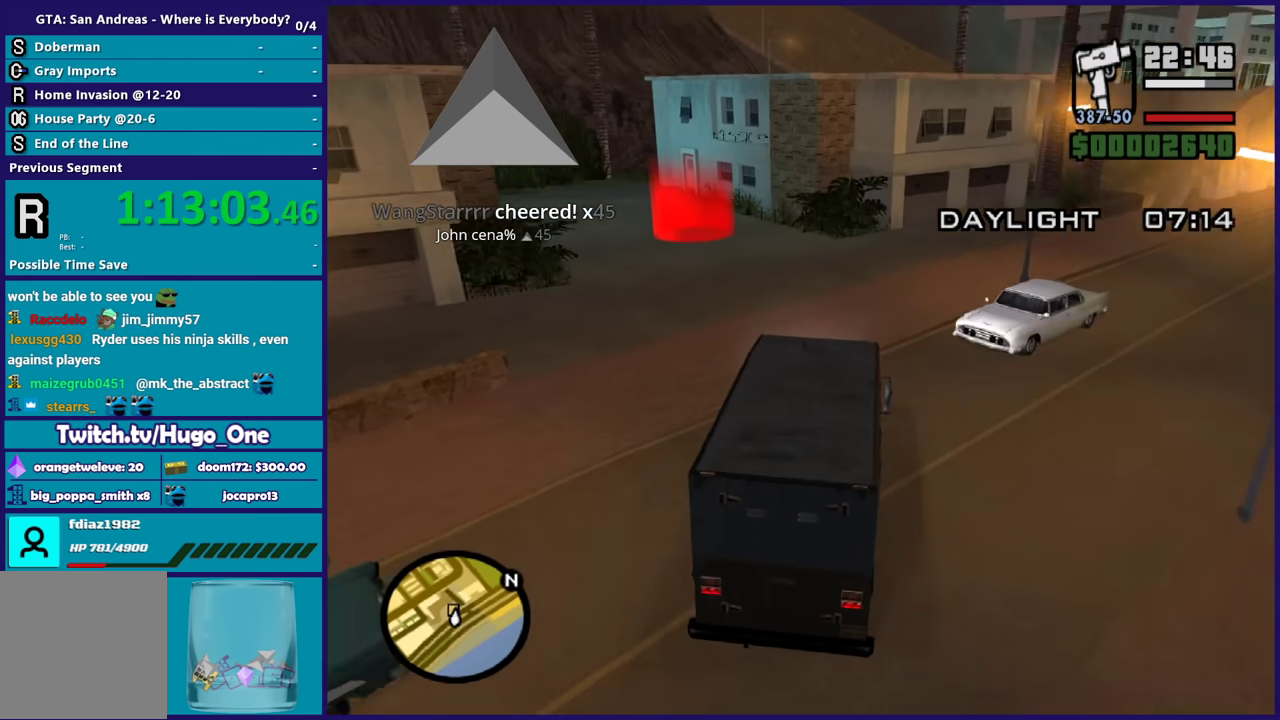
{"buttons": ["R2"], "left_stick": "left", "right_stick": "down-left"}
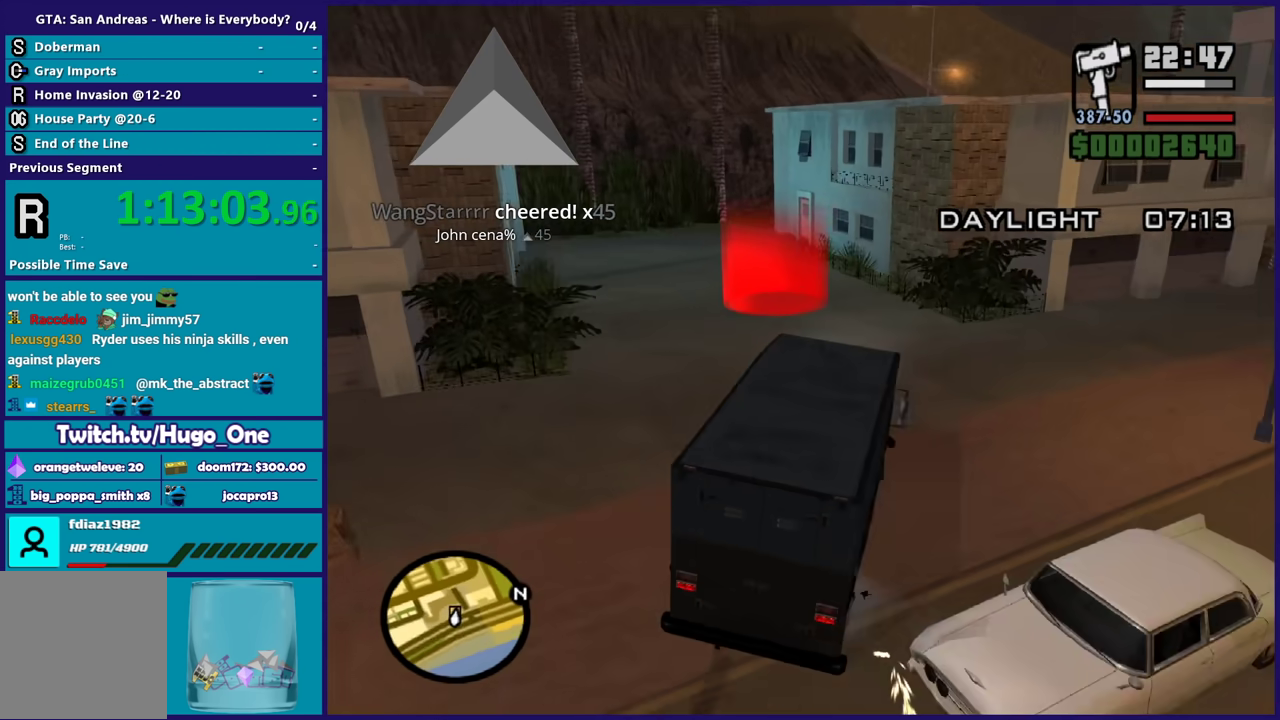
{"buttons": ["R2"], "left_stick": "left", "right_stick": "center", "events": [[67, "left_stick", "center"], [133, "left_stick", "left"], [267, "right_stick", "left"], [334, "right_stick", "center"]]}
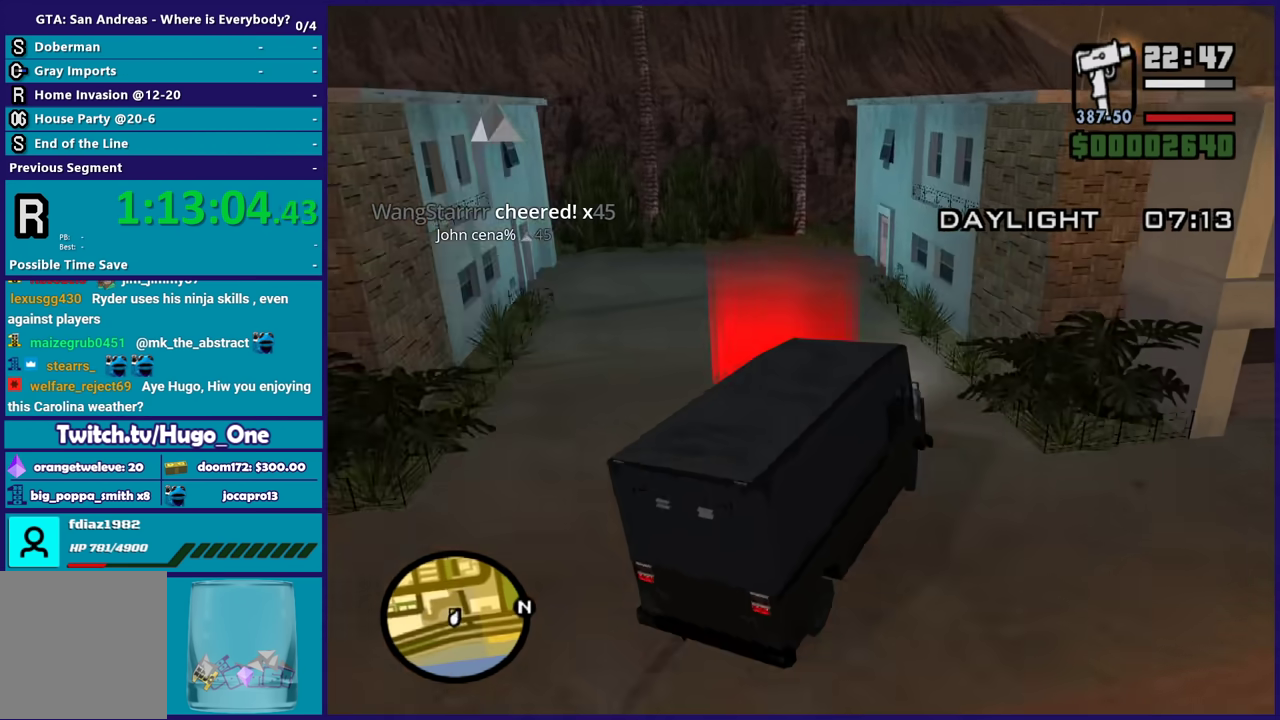
{"buttons": ["A", "L2"], "left_stick": "center", "right_stick": "center", "events": [[267, "A", "down"], [267, "R2", "up"], [267, "left_stick", "center"], [301, "L2", "down"], [401, "A", "up"], [468, "A", "down"]]}
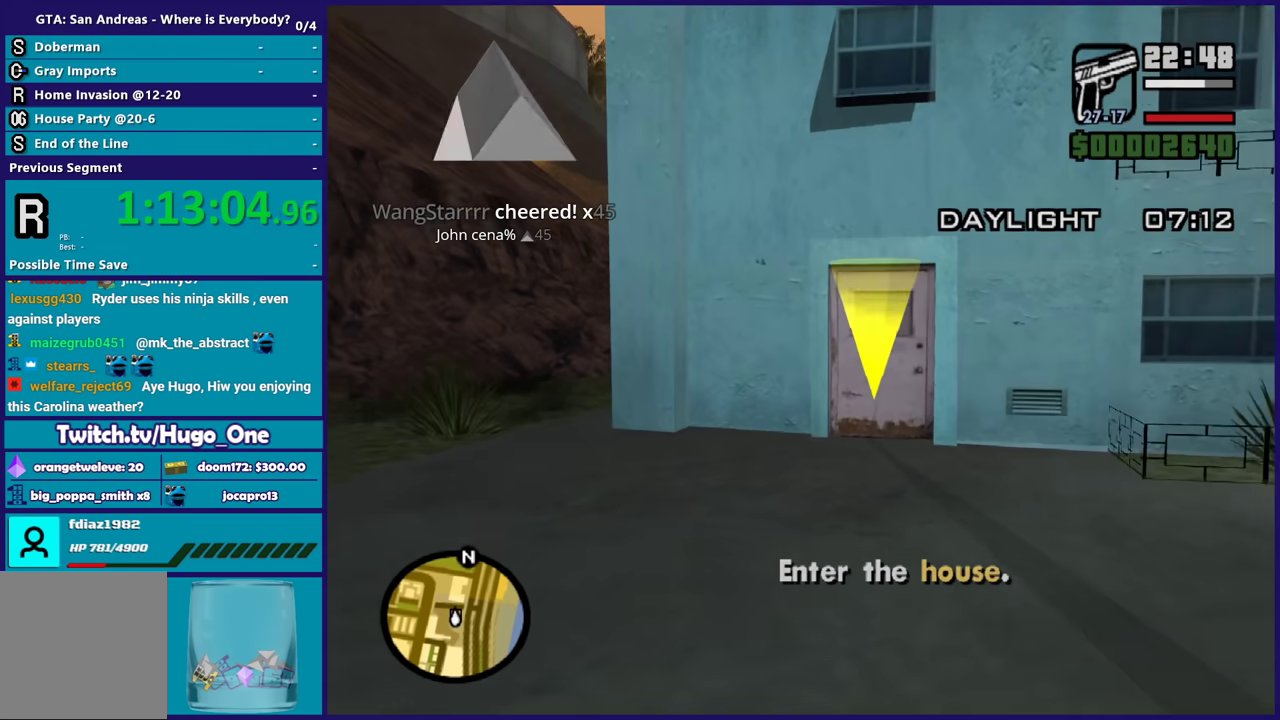
{"buttons": ["A"], "left_stick": "up", "right_stick": "center", "events": [[67, "L2", "up"], [100, "A", "up"], [200, "A", "down"], [300, "A", "up"], [367, "left_stick", "up"], [434, "A", "down"]]}
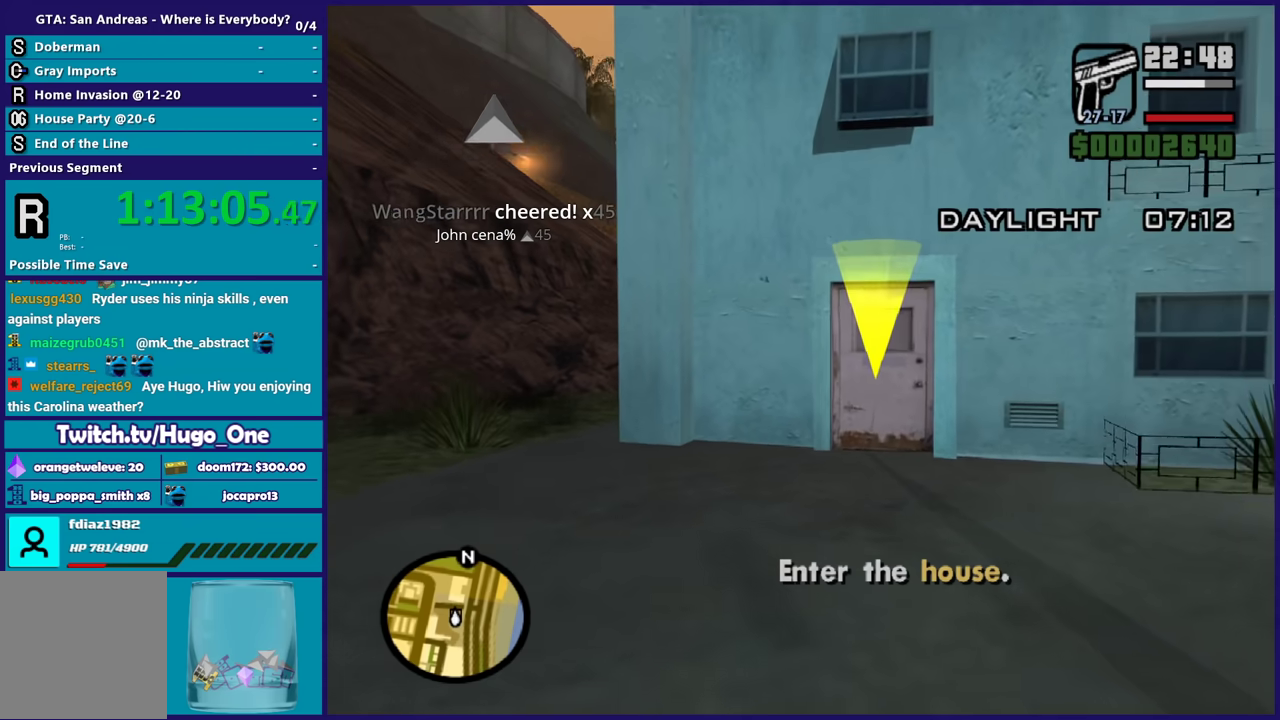
{"buttons": [], "left_stick": "up-right", "right_stick": "center", "events": [[34, "A", "up"], [134, "A", "down"], [267, "A", "up"], [334, "A", "down"], [434, "A", "up"], [501, "left_stick", "up-right"]]}
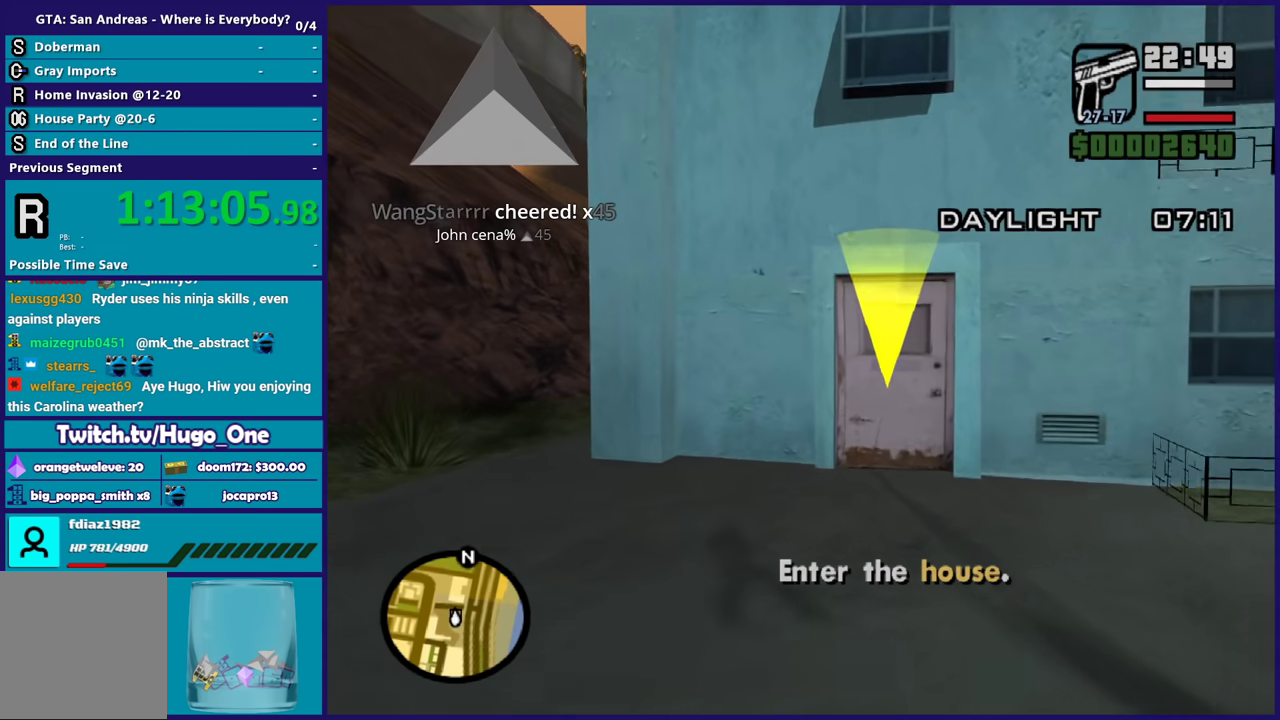
{"buttons": ["R1"], "left_stick": "up", "right_stick": "center", "events": [[33, "A", "down"], [133, "A", "up"], [133, "left_stick", "up"], [267, "left_stick", "up-right"], [367, "left_stick", "up"], [500, "R1", "down"]]}
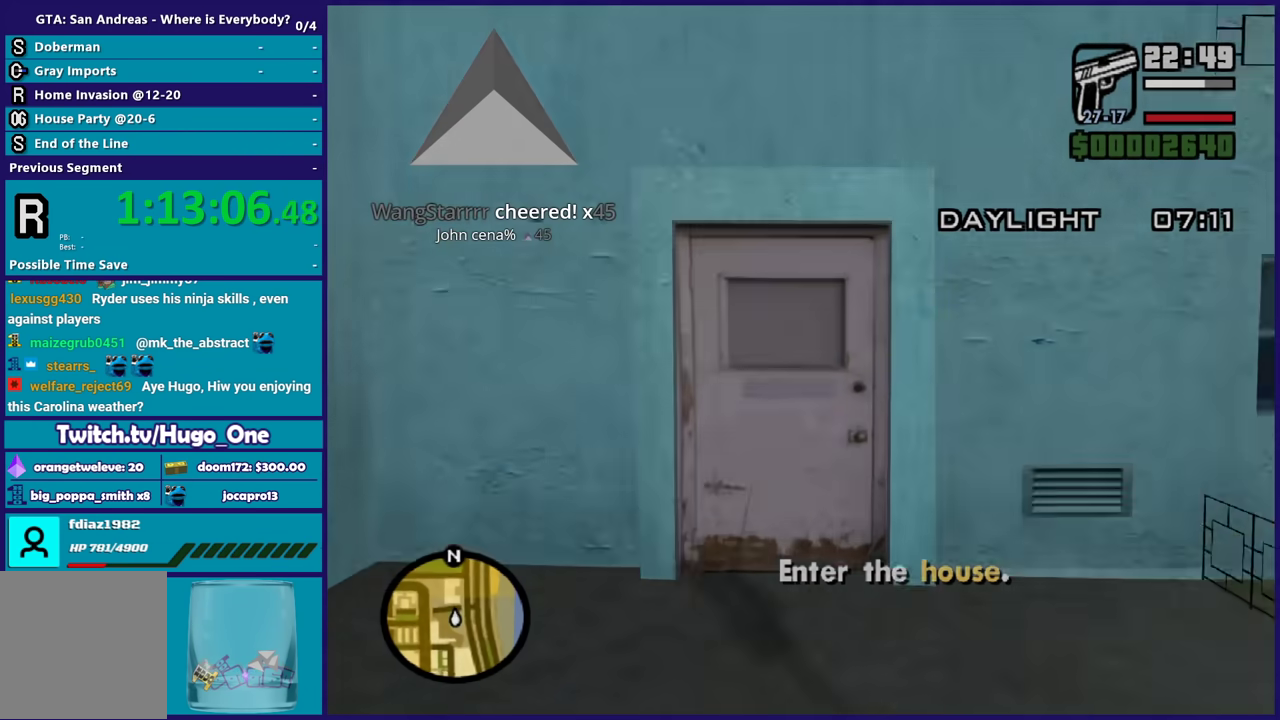
{"buttons": ["R1"], "left_stick": "center", "right_stick": "center", "events": [[101, "R1", "up"], [167, "left_stick", "center"], [234, "R1", "down"], [334, "R1", "up"], [468, "R1", "down"]]}
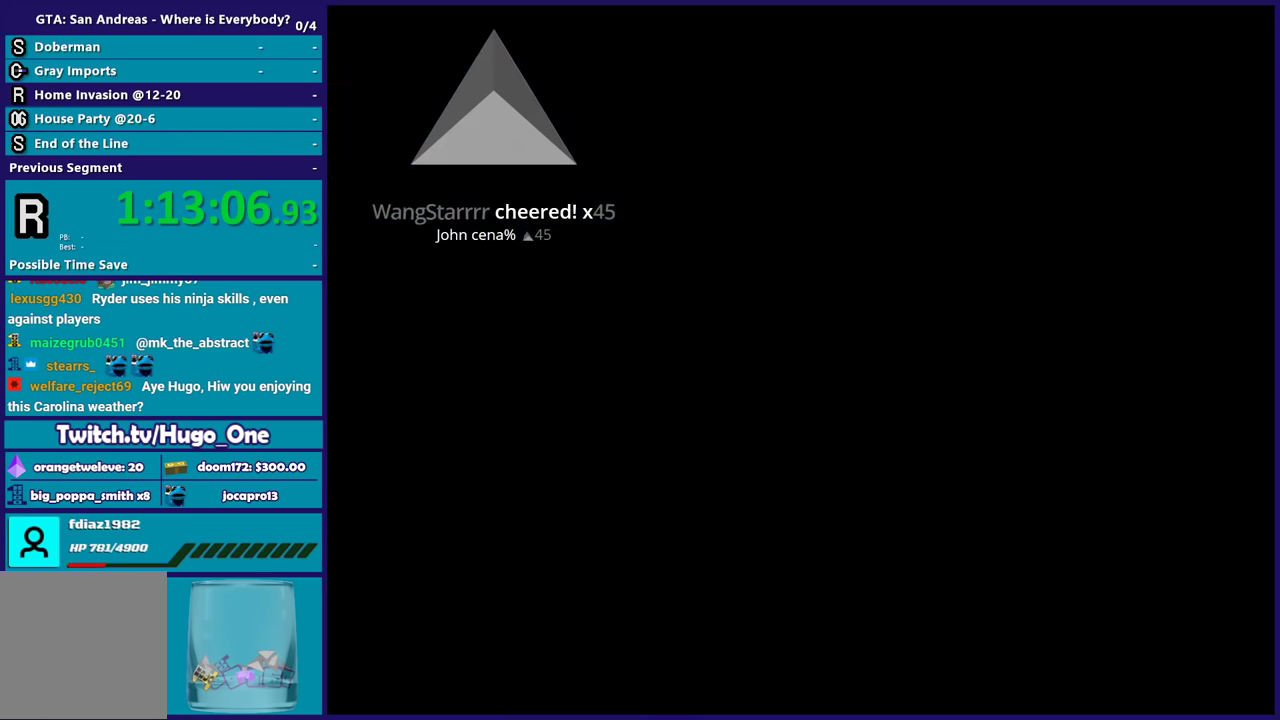
{"buttons": [], "left_stick": "center", "right_stick": "center", "events": [[67, "R1", "up"]]}
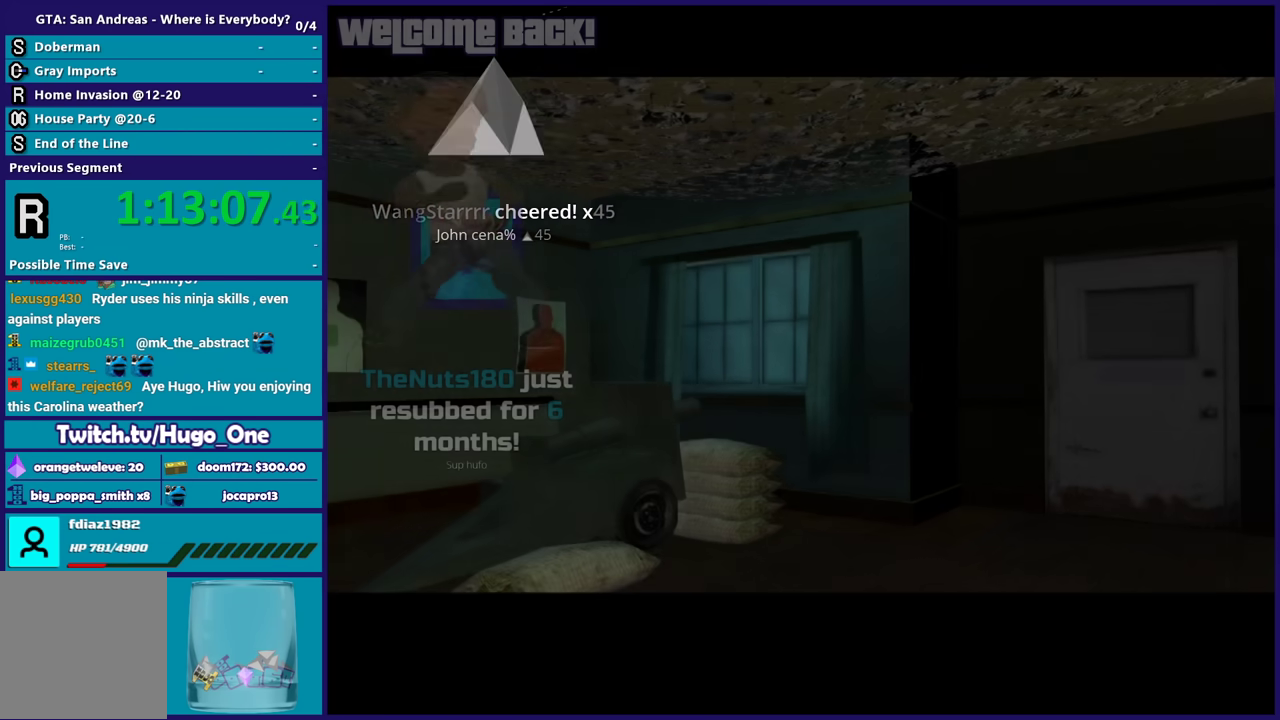
{"buttons": [], "left_stick": "center", "right_stick": "center", "events": []}
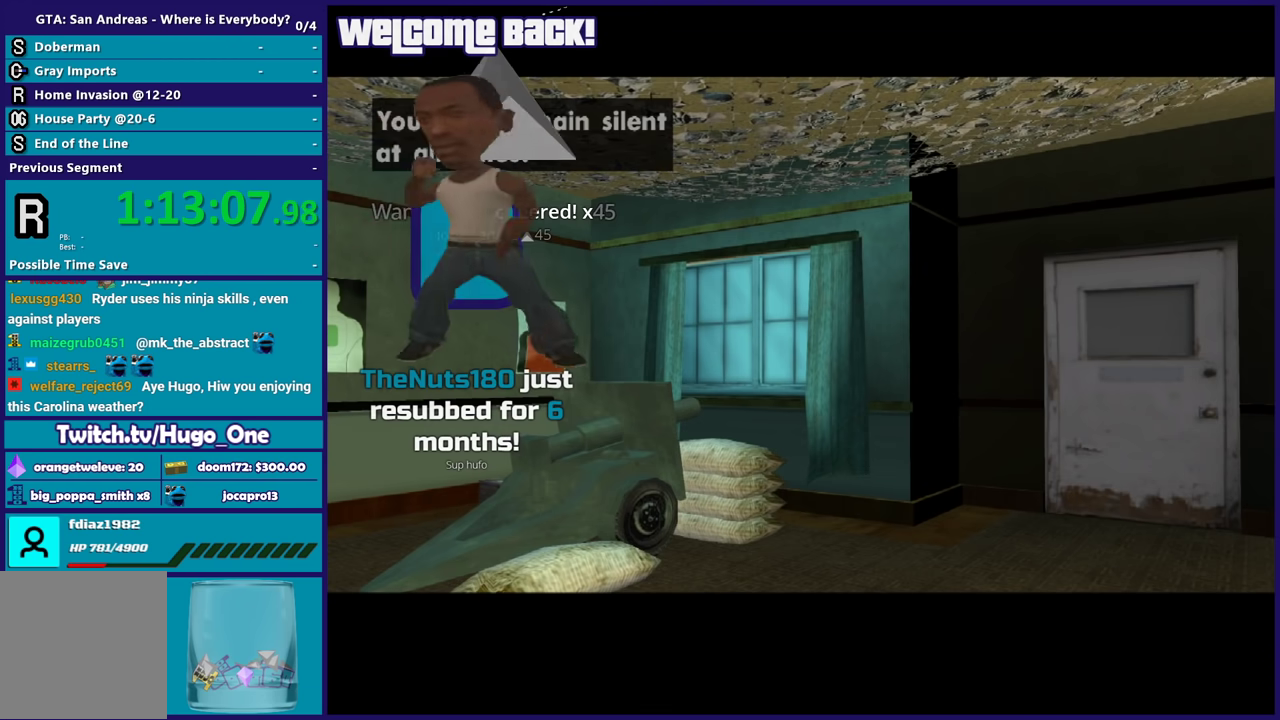
{"buttons": ["A"], "left_stick": "center", "right_stick": "center", "events": [[434, "A", "down"]]}
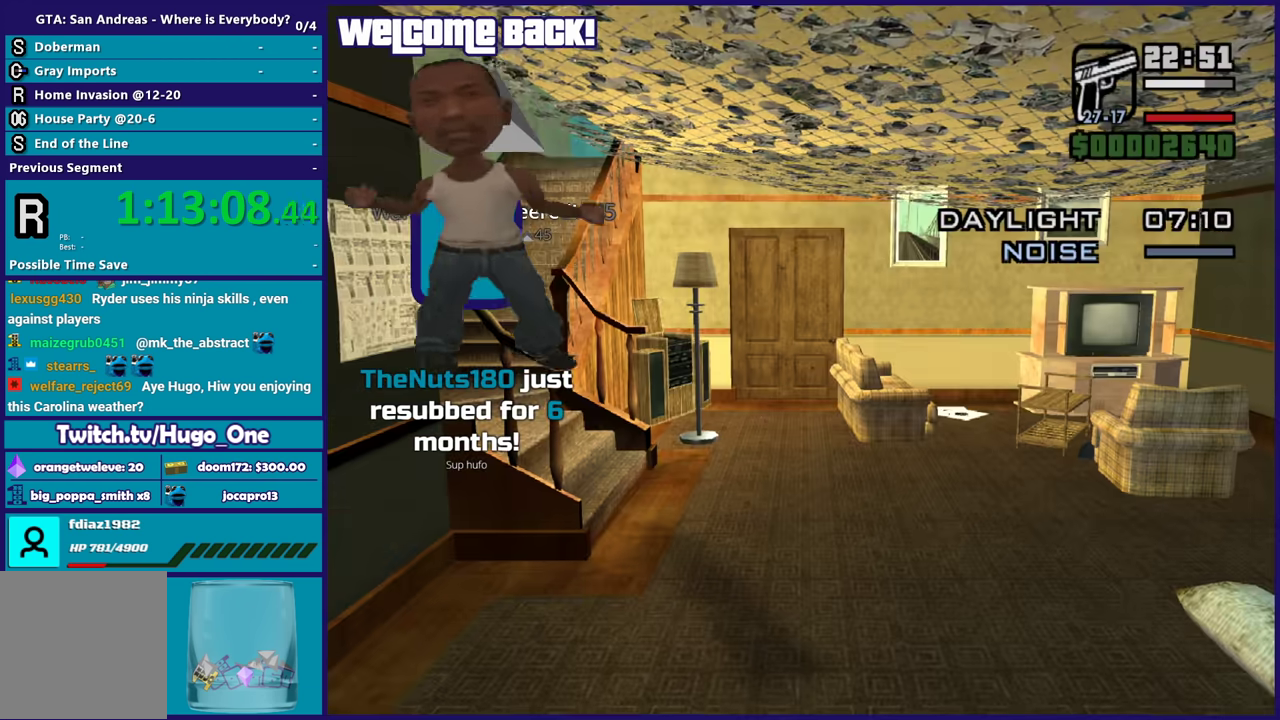
{"buttons": [], "left_stick": "center", "right_stick": "center", "events": [[67, "A", "up"], [401, "R1", "down"], [501, "R1", "up"]]}
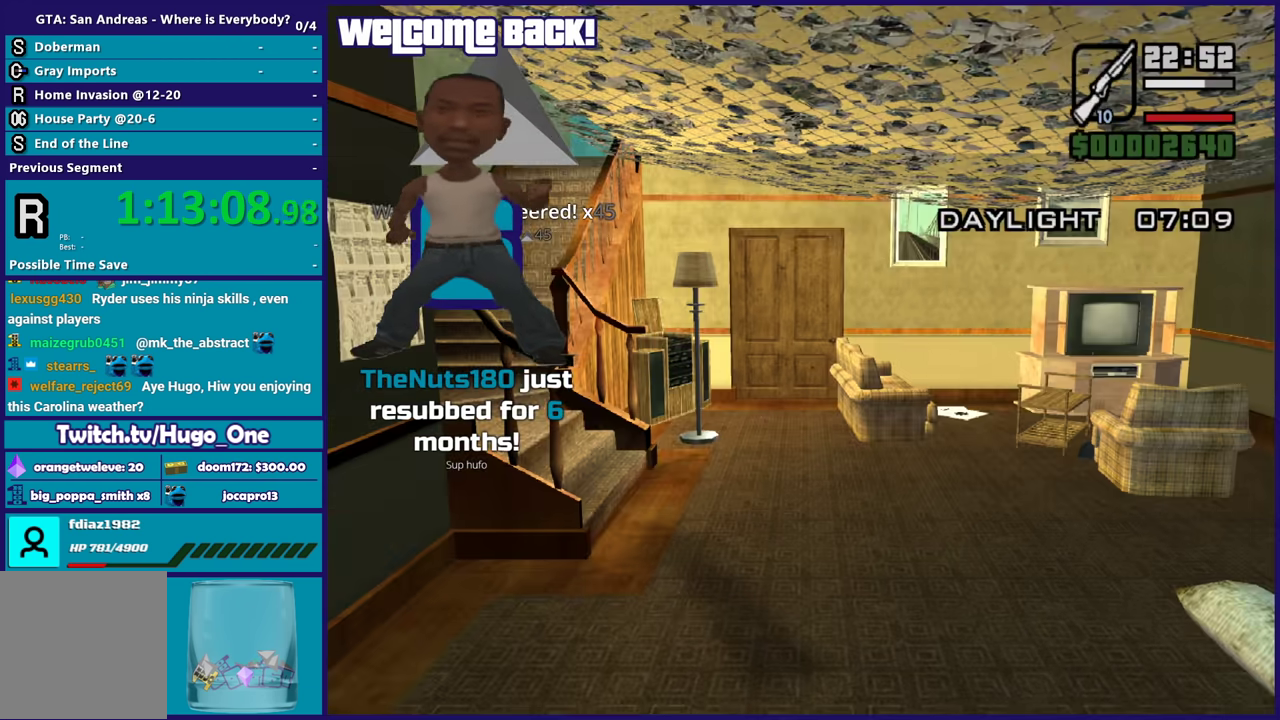
{"buttons": [], "left_stick": "center", "right_stick": "center", "events": [[100, "R1", "down"], [133, "right_stick", "left"], [200, "R1", "up"], [200, "right_stick", "down-left"], [300, "right_stick", "center"]]}
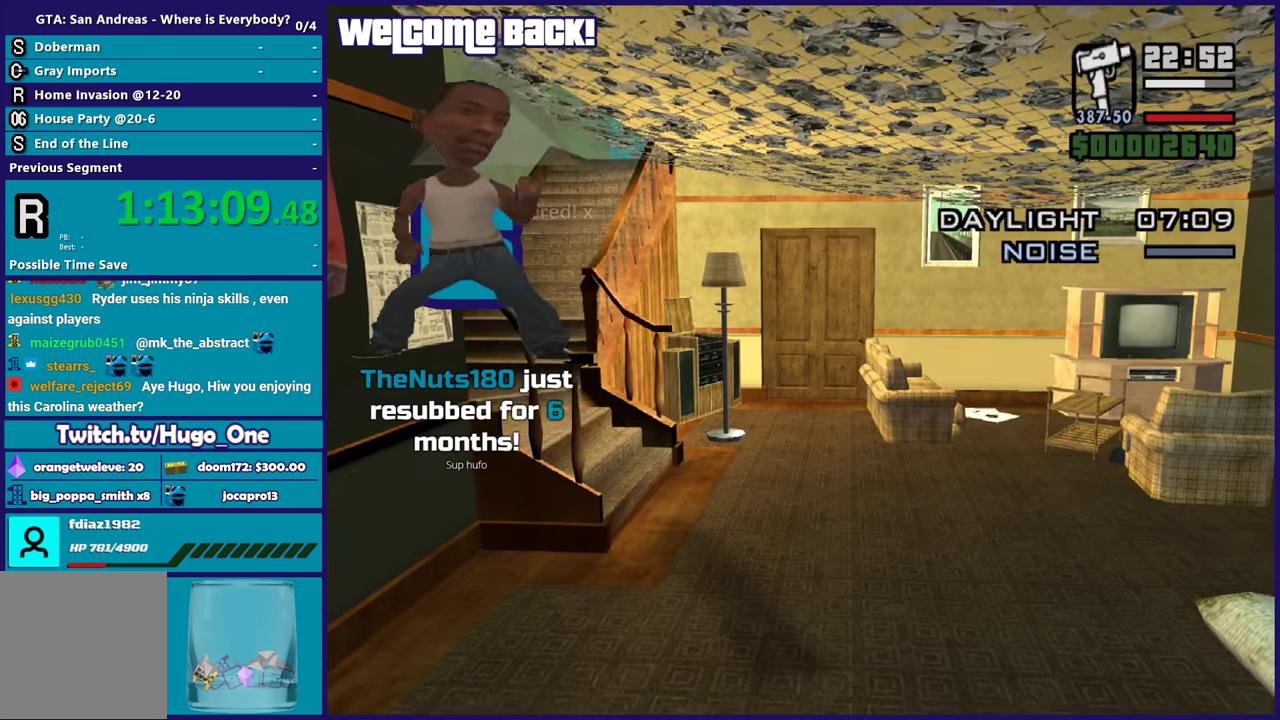
{"buttons": ["A"], "left_stick": "up", "right_stick": "center", "events": [[34, "L1", "down"], [167, "L1", "up"], [468, "left_stick", "up"], [501, "A", "down"]]}
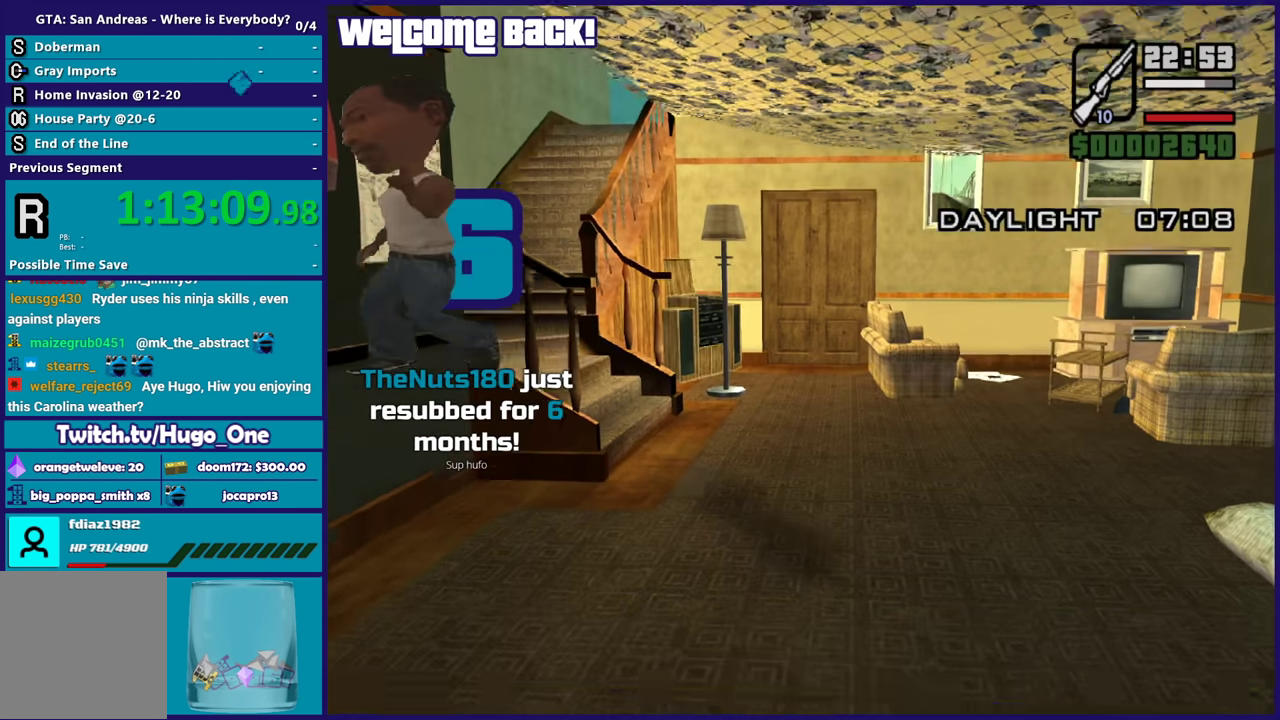
{"buttons": ["L2"], "left_stick": "left", "right_stick": "left", "events": [[67, "L2", "down"], [100, "A", "up"], [400, "left_stick", "up-left"], [400, "right_stick", "left"], [500, "left_stick", "left"]]}
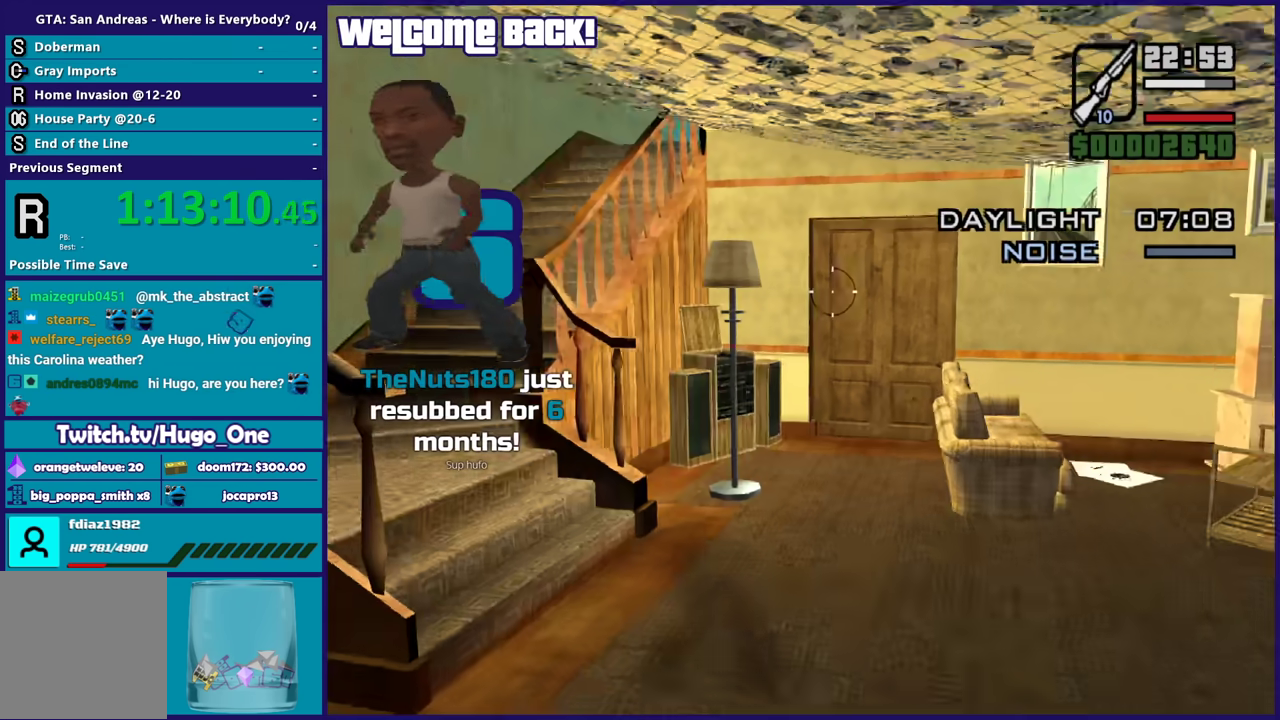
{"buttons": ["L2"], "left_stick": "up", "right_stick": "center", "events": [[201, "left_stick", "up-left"], [468, "right_stick", "center"], [501, "left_stick", "up"]]}
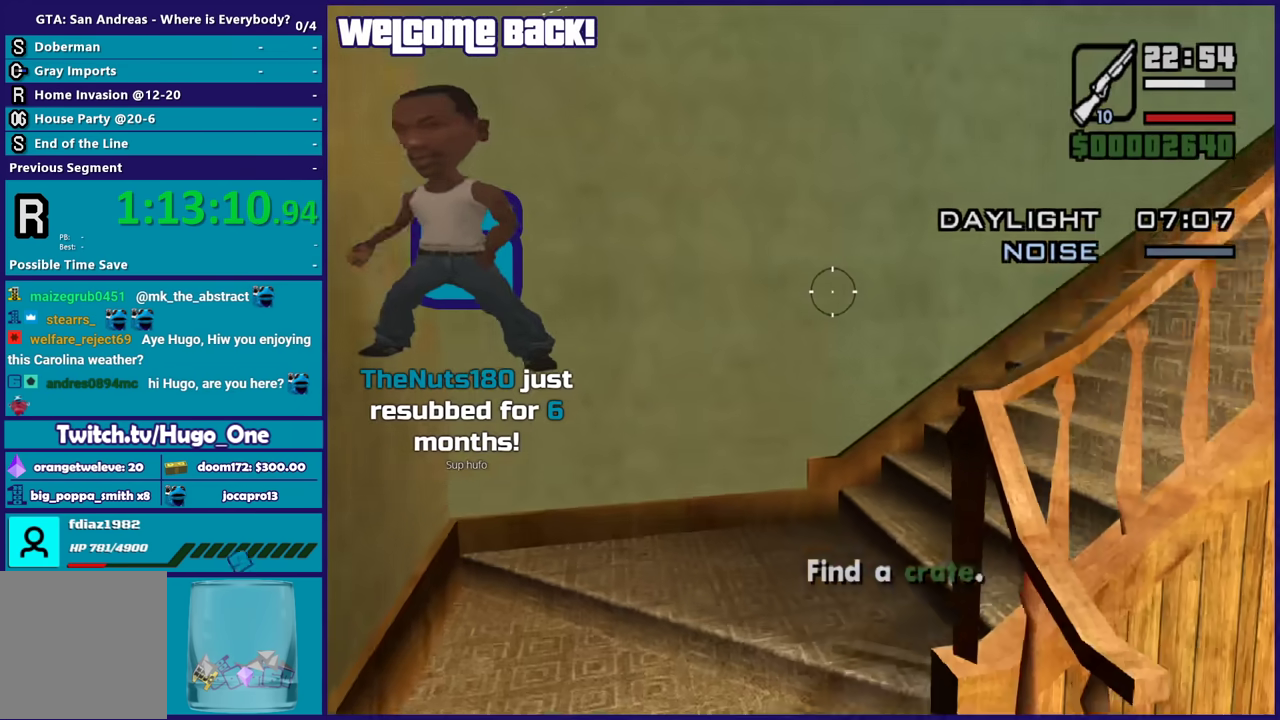
{"buttons": ["L2"], "left_stick": "up-right", "right_stick": "right", "events": [[67, "right_stick", "right"], [200, "left_stick", "up-right"]]}